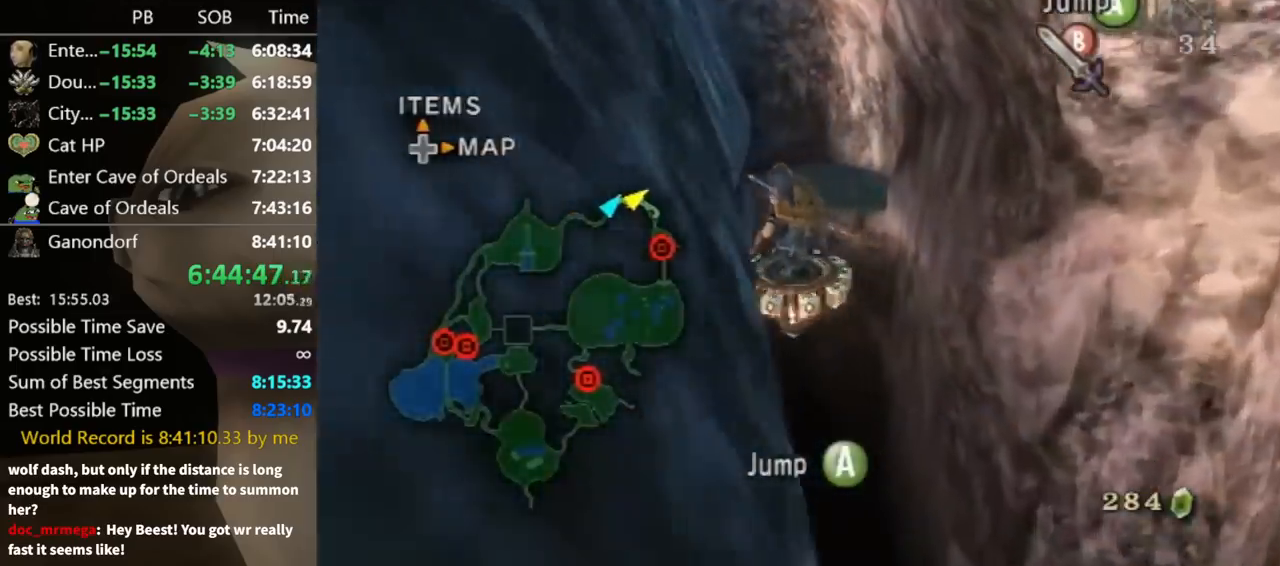
Gameplay with a controller (Nintendo layout); each line is a JSON object with the inputs held at the frame after it. "events" lists button and stick changes between this image and that frame as [ms after this image, input, new state], when the widget could be followed in between. Not read: L3 R3.
{"buttons": [], "left_stick": "center", "right_stick": "center", "events": []}
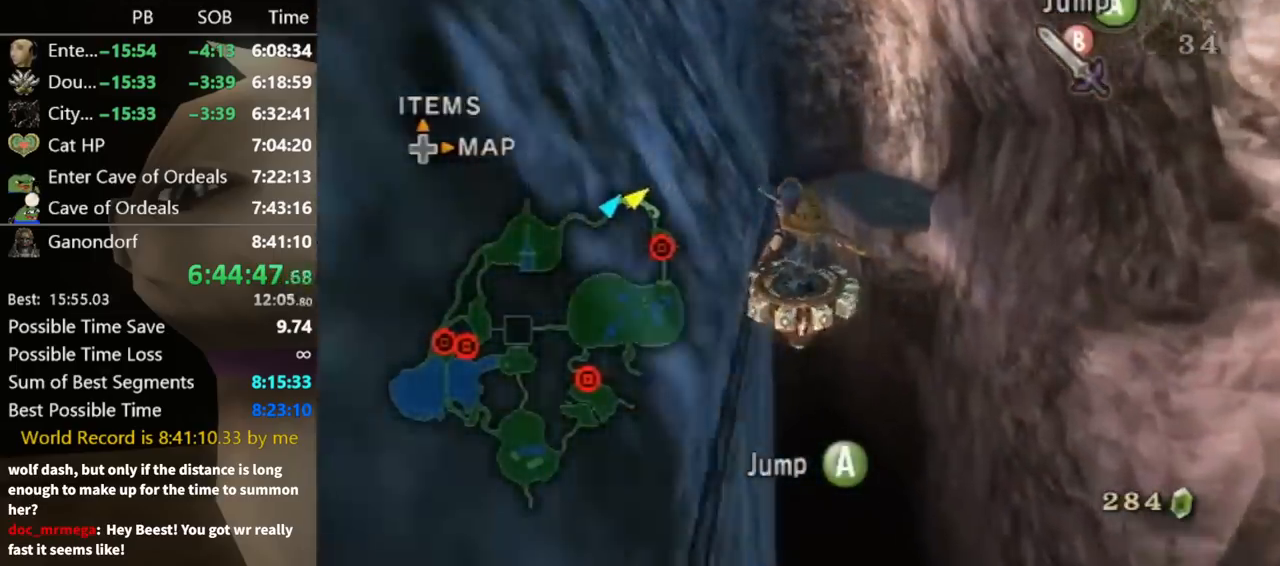
{"buttons": [], "left_stick": "center", "right_stick": "center", "events": []}
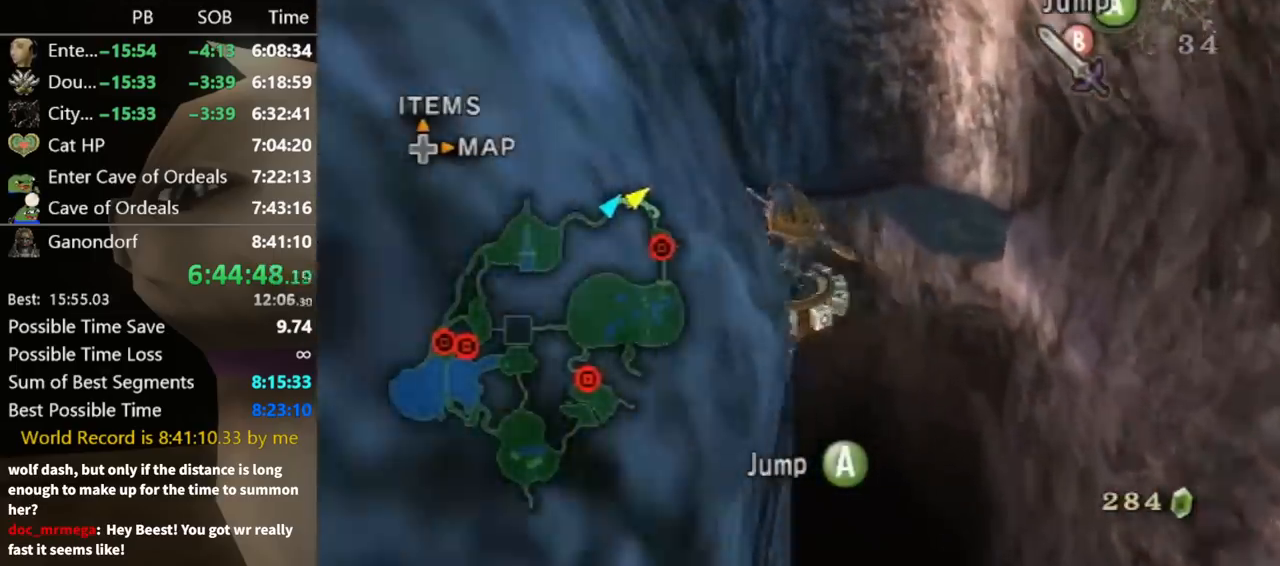
{"buttons": [], "left_stick": "center", "right_stick": "center", "events": []}
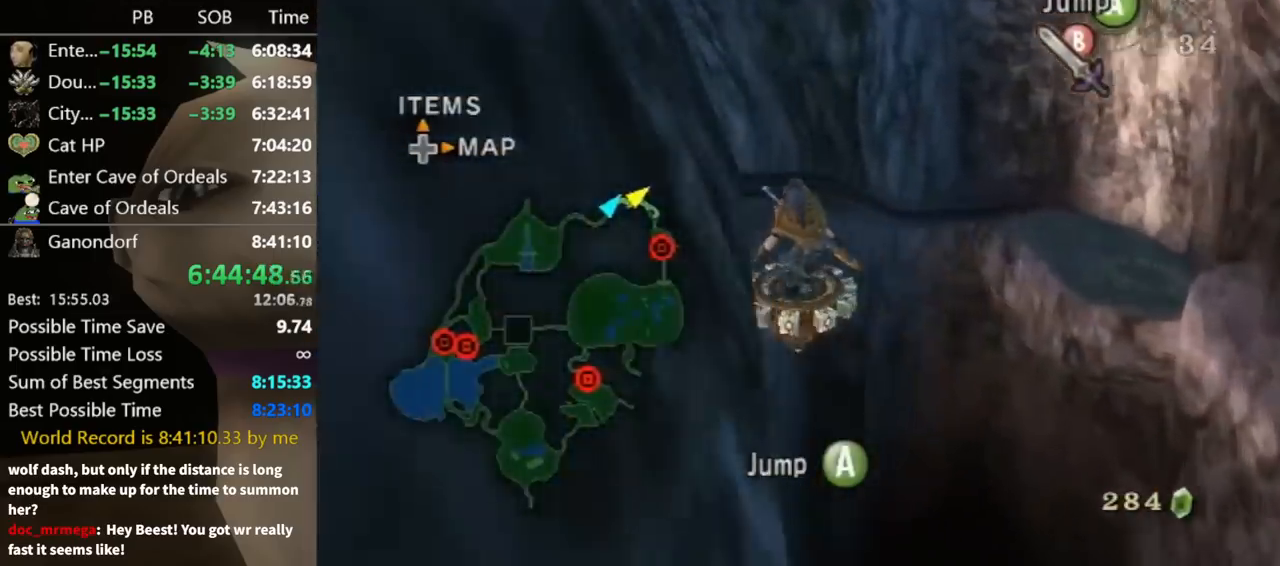
{"buttons": [], "left_stick": "center", "right_stick": "center", "events": []}
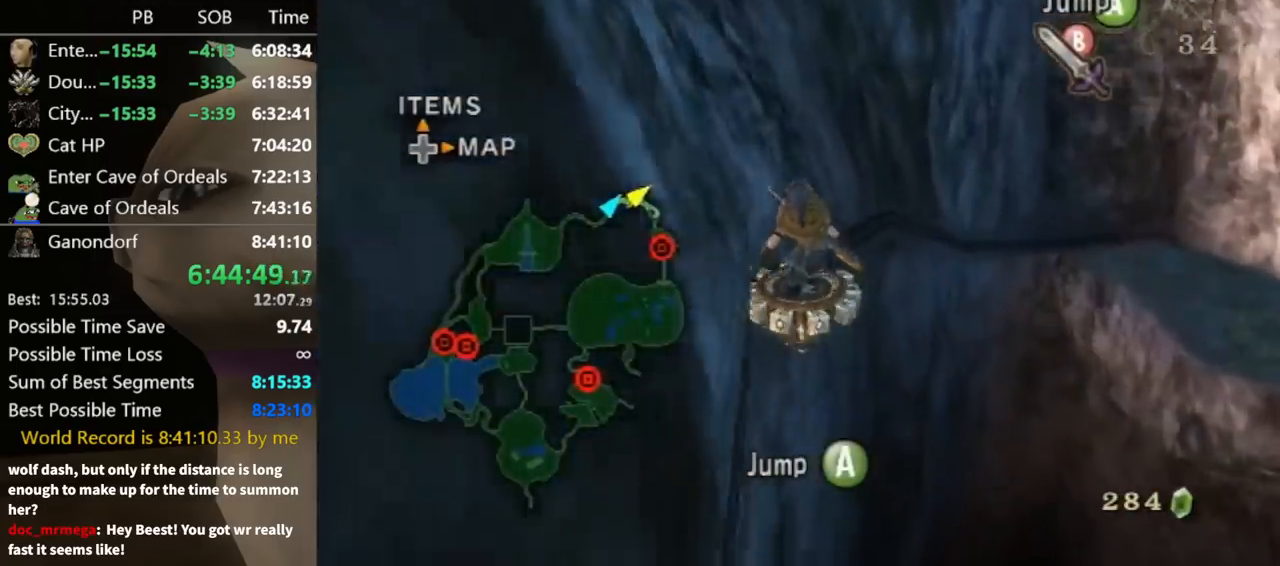
{"buttons": [], "left_stick": "center", "right_stick": "center", "events": []}
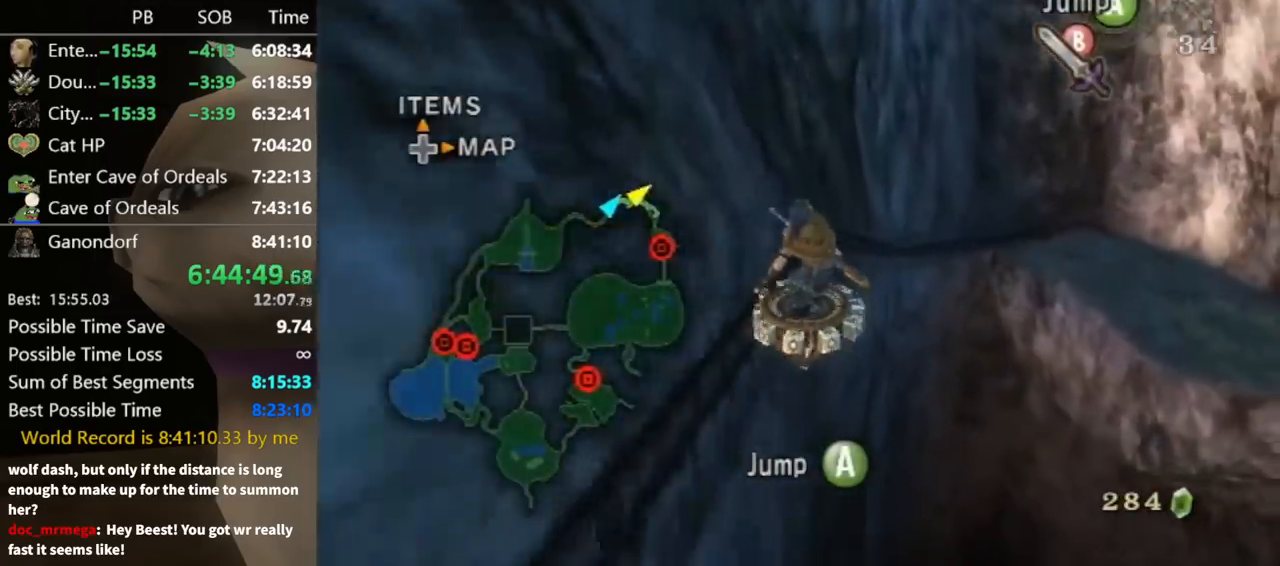
{"buttons": [], "left_stick": "center", "right_stick": "center", "events": []}
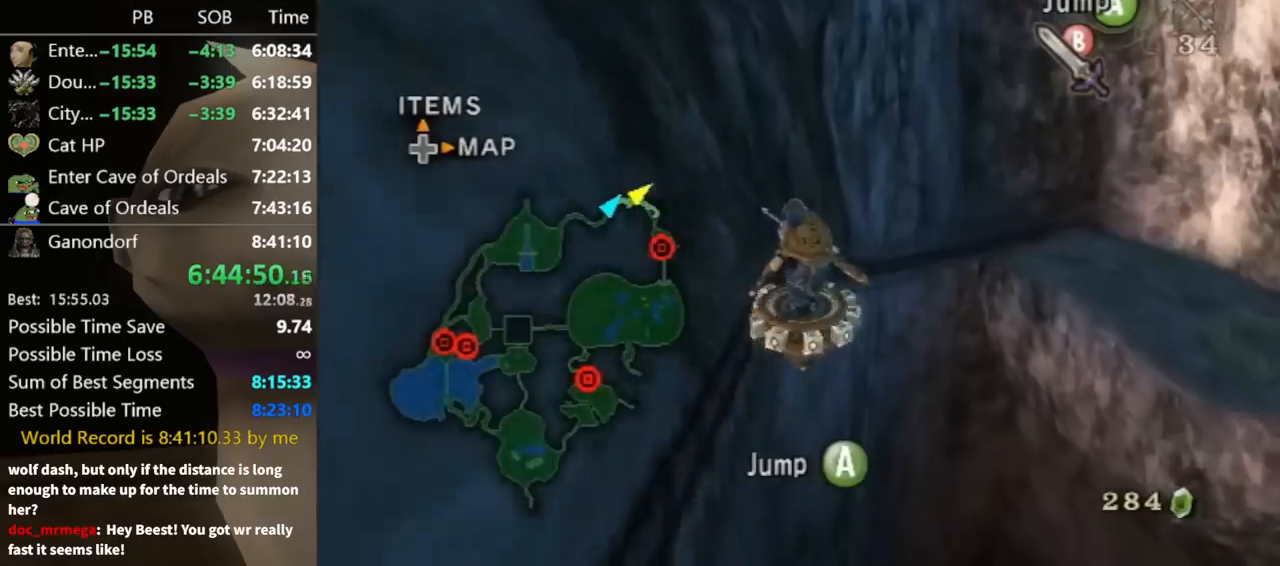
{"buttons": [], "left_stick": "center", "right_stick": "left", "events": [[333, "right_stick", "left"]]}
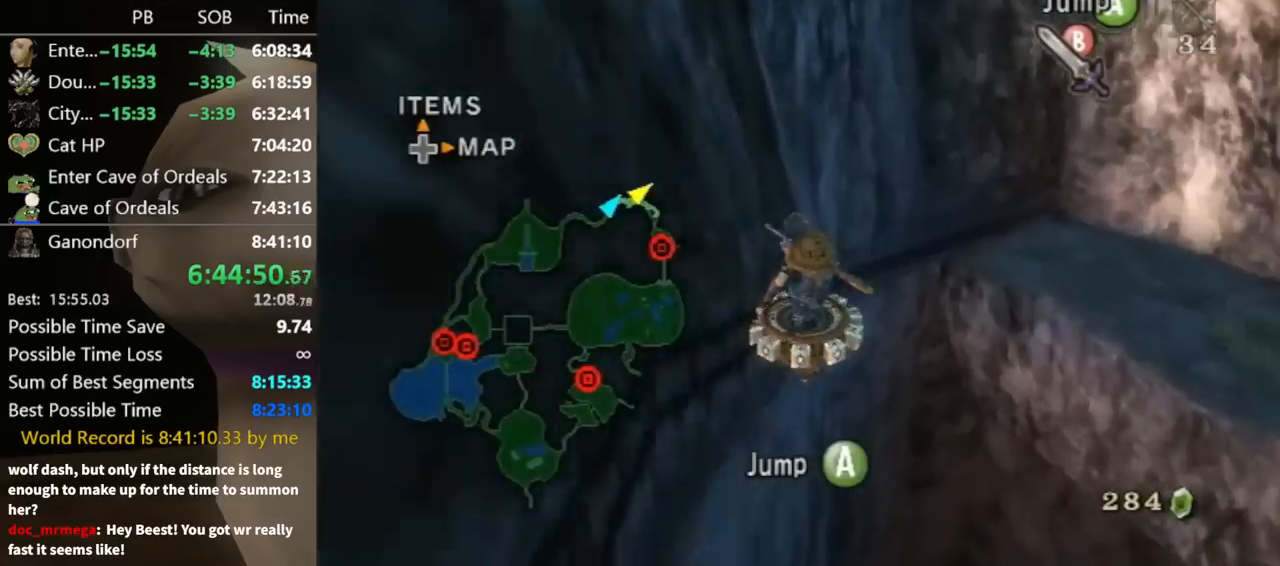
{"buttons": [], "left_stick": "center", "right_stick": "left", "events": []}
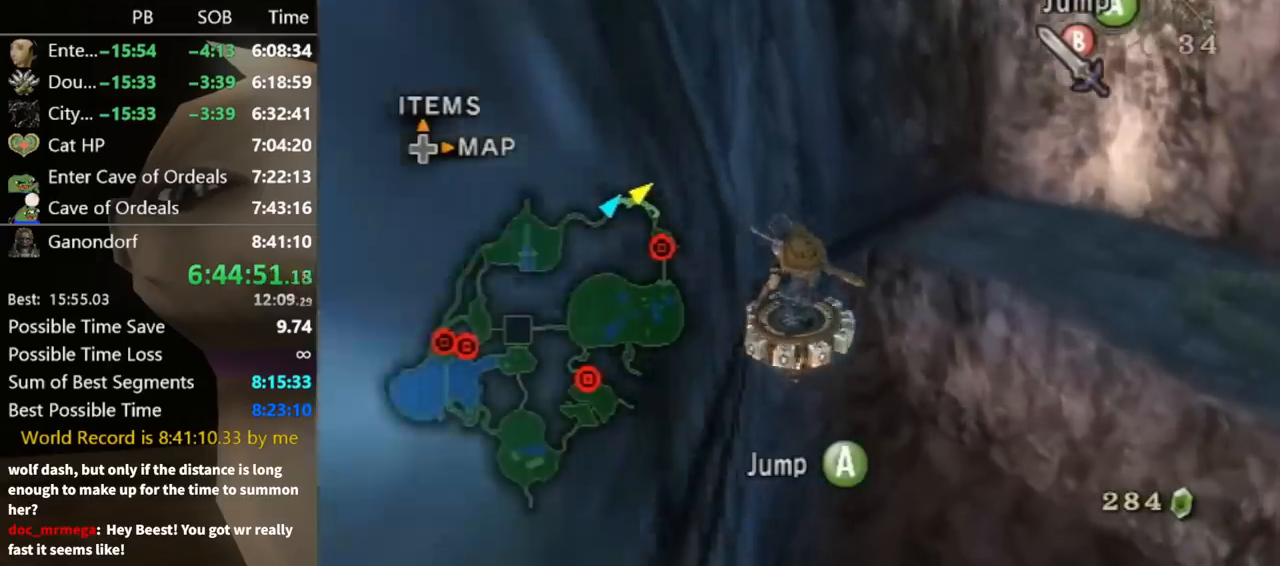
{"buttons": [], "left_stick": "center", "right_stick": "left", "events": []}
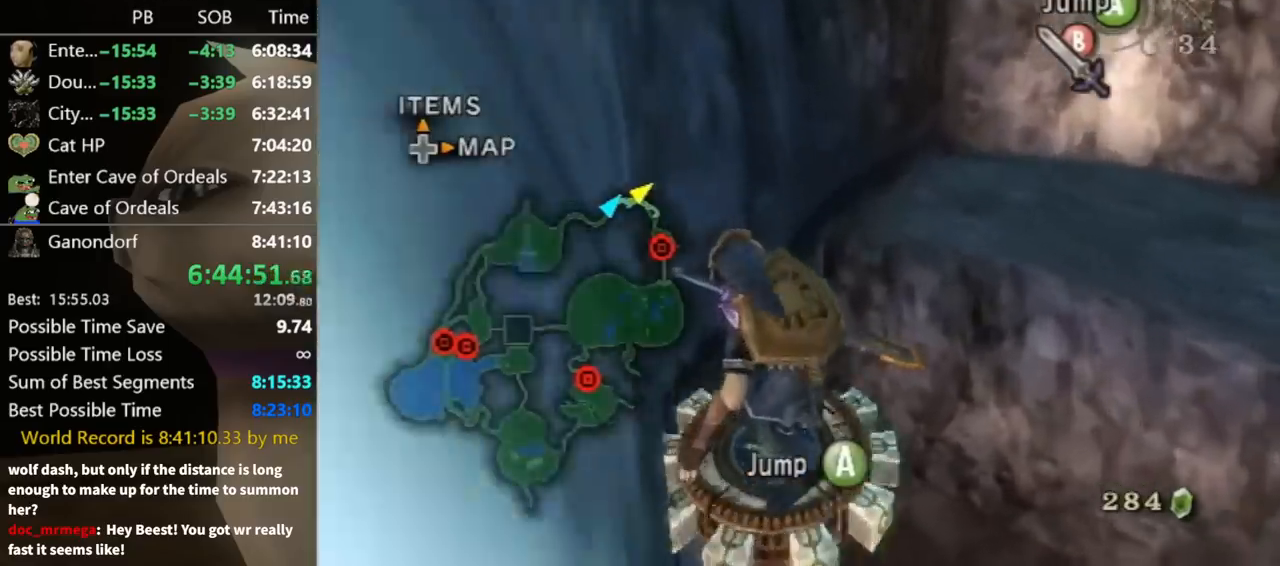
{"buttons": [], "left_stick": "center", "right_stick": "left", "events": []}
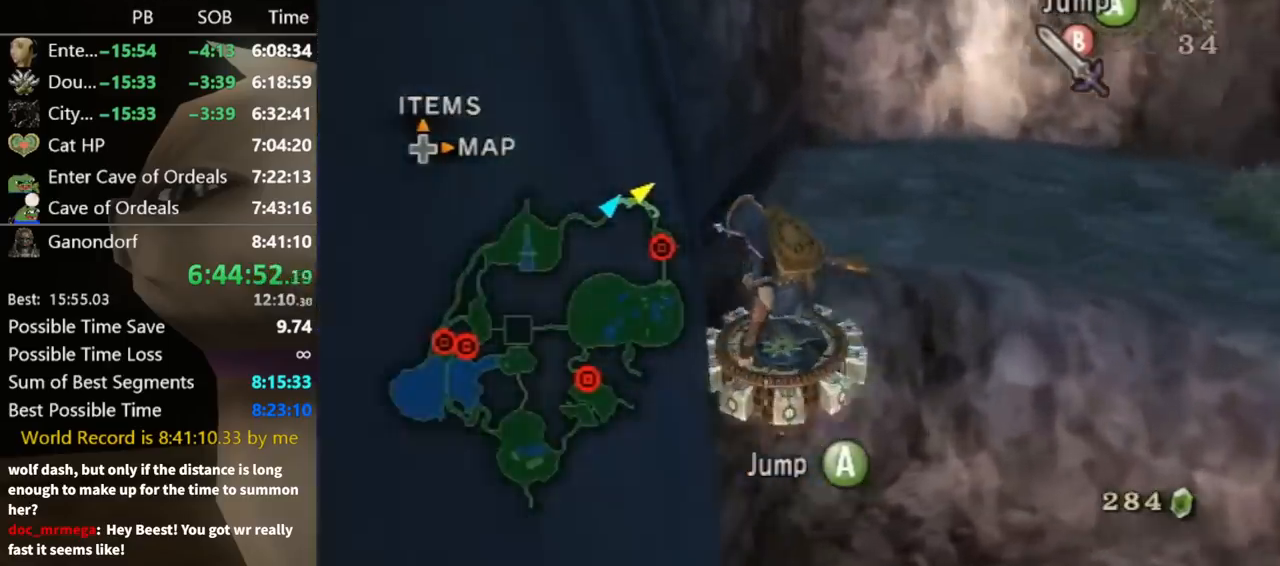
{"buttons": [], "left_stick": "center", "right_stick": "center", "events": [[300, "right_stick", "center"]]}
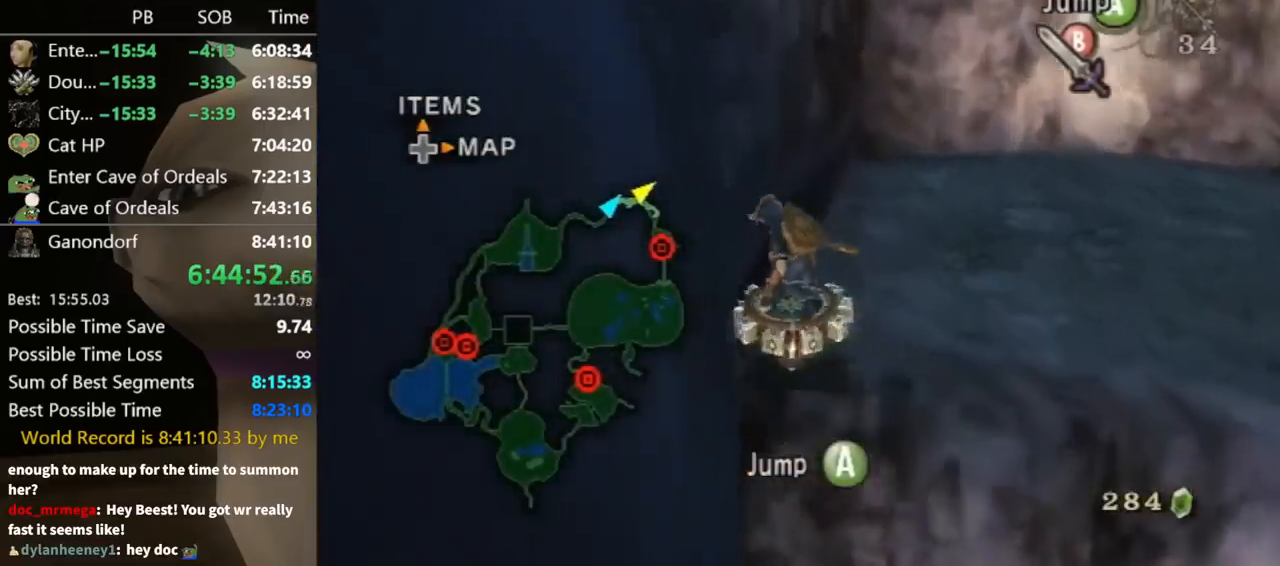
{"buttons": [], "left_stick": "up", "right_stick": "left", "events": [[167, "Y", "down"], [267, "Y", "up"], [267, "left_stick", "up"], [467, "right_stick", "left"]]}
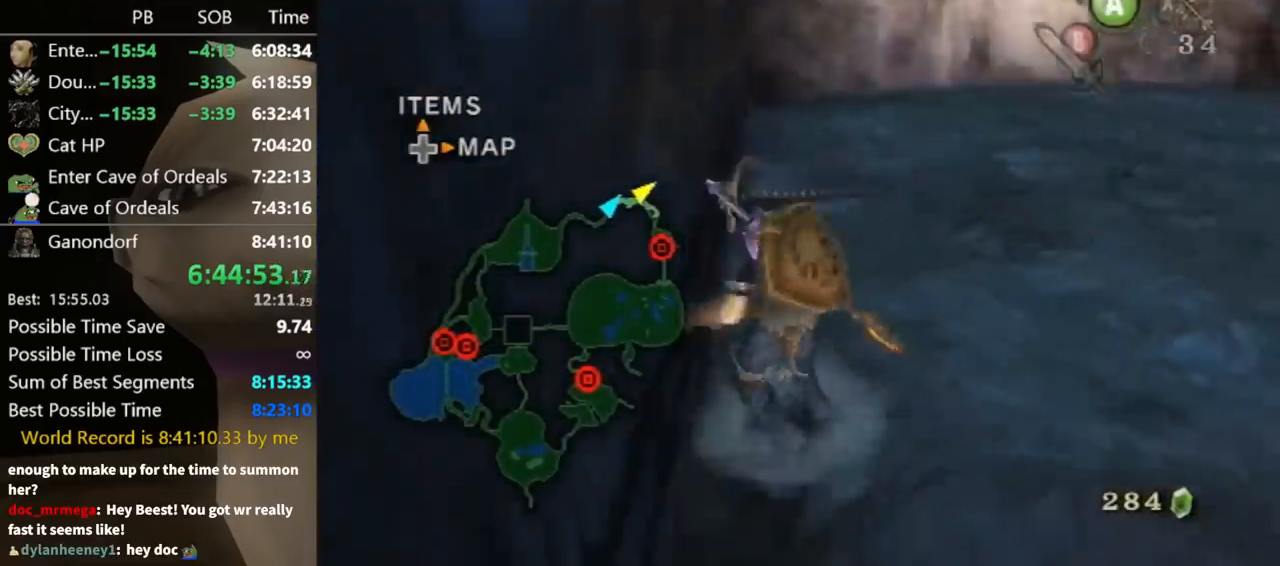
{"buttons": ["Z"], "left_stick": "up", "right_stick": "center", "events": [[67, "left_stick", "up-right"], [367, "right_stick", "center"], [433, "Z", "down"], [500, "left_stick", "up"]]}
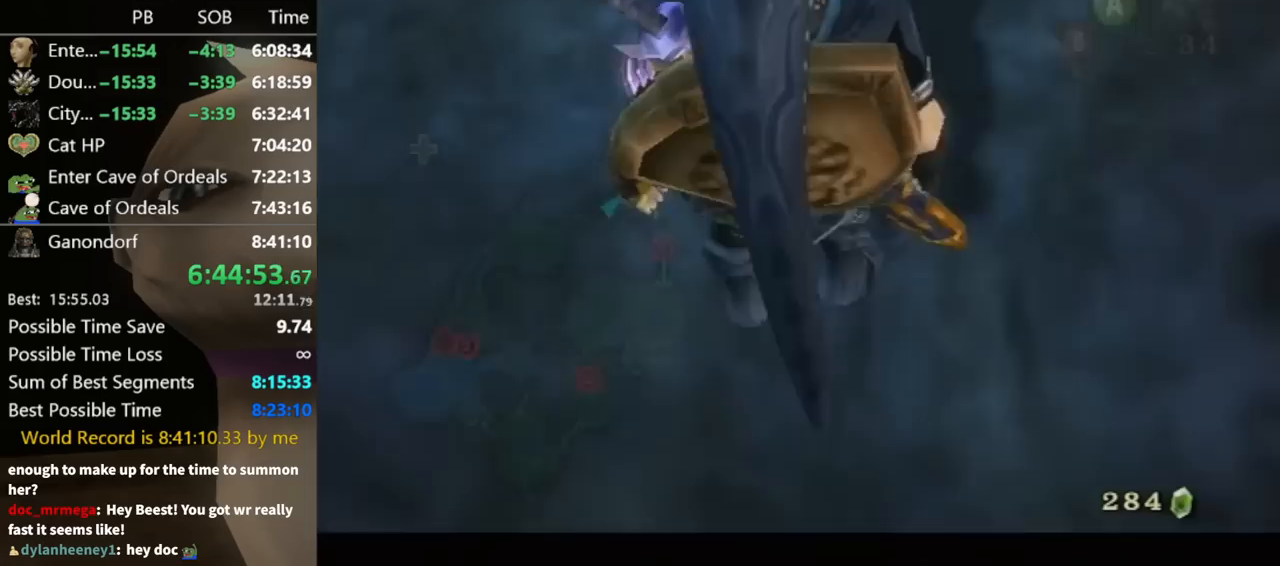
{"buttons": [], "left_stick": "center", "right_stick": "center", "events": [[33, "Z", "up"], [67, "A", "down"], [133, "A", "up"], [133, "left_stick", "center"], [167, "A", "down"], [200, "A", "up"], [267, "A", "down"], [300, "A", "up"], [367, "A", "down"], [400, "A", "up"]]}
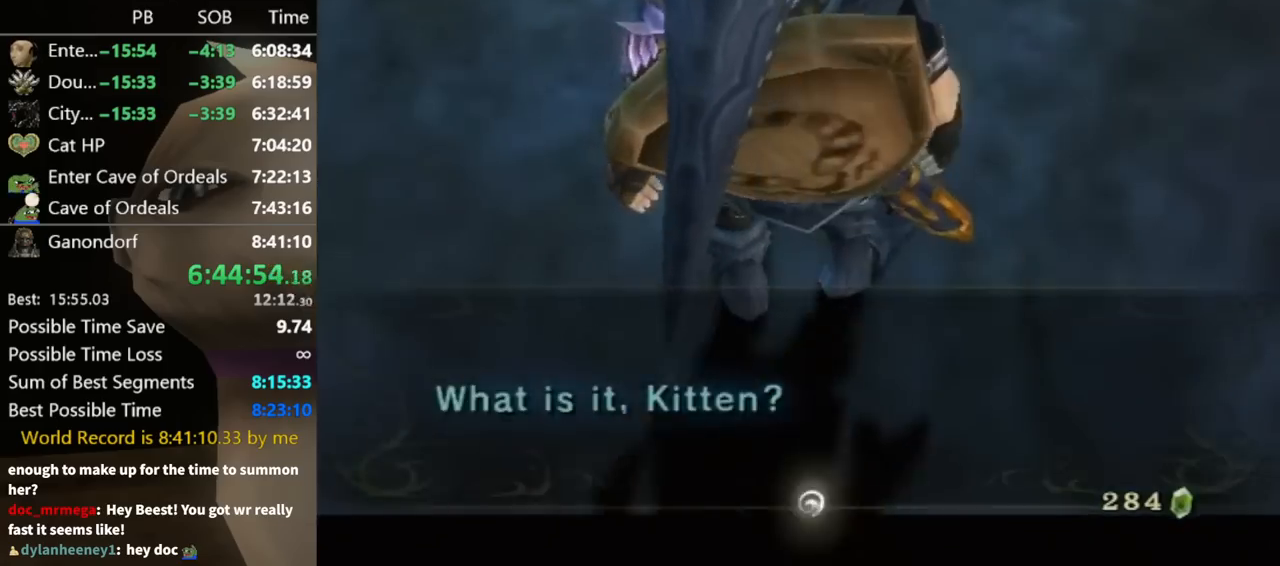
{"buttons": [], "left_stick": "center", "right_stick": "center", "events": []}
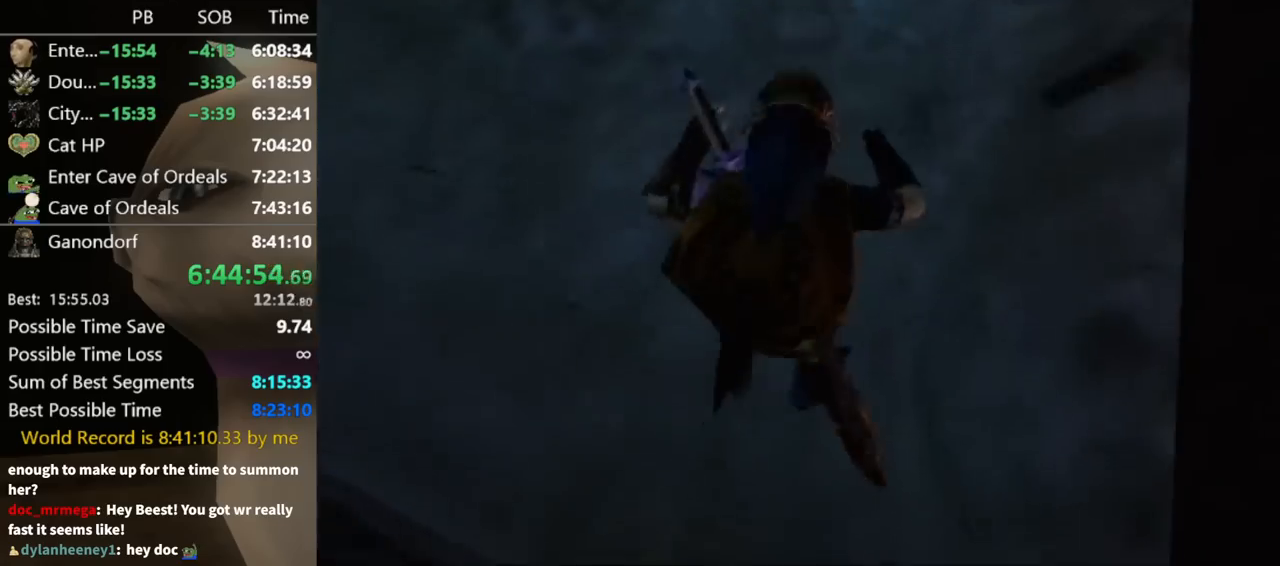
{"buttons": ["A"], "left_stick": "up", "right_stick": "center", "events": [[167, "left_stick", "up"], [500, "A", "down"]]}
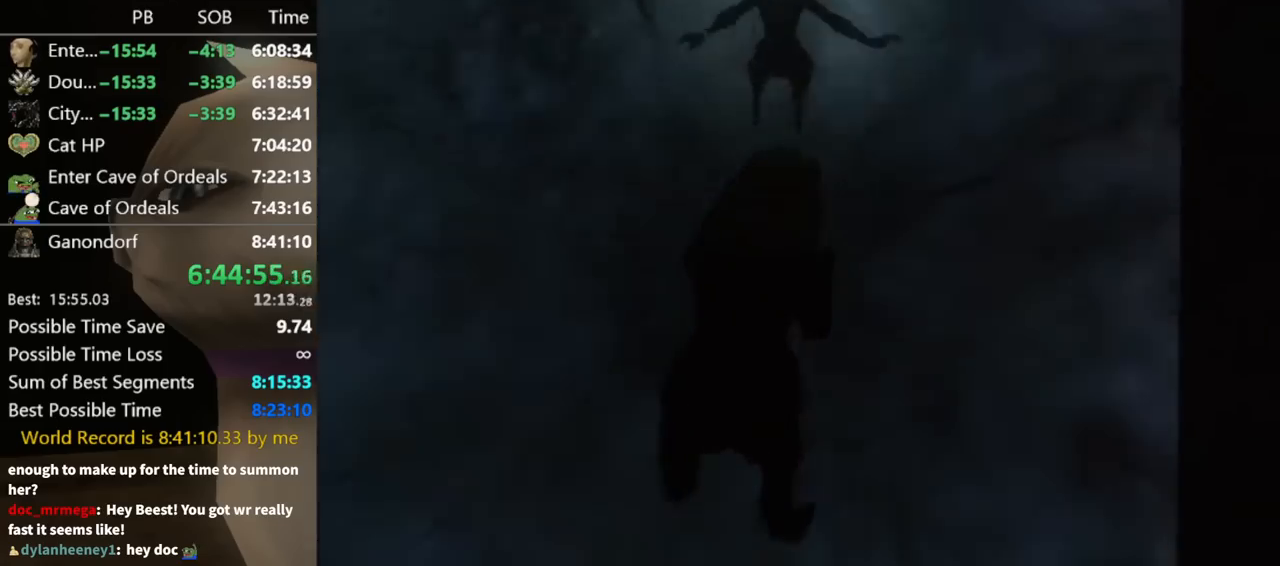
{"buttons": [], "left_stick": "up", "right_stick": "center", "events": [[67, "A", "up"], [167, "A", "down"], [233, "A", "up"], [267, "A", "down"], [367, "A", "up"], [433, "A", "down"], [467, "A", "up"]]}
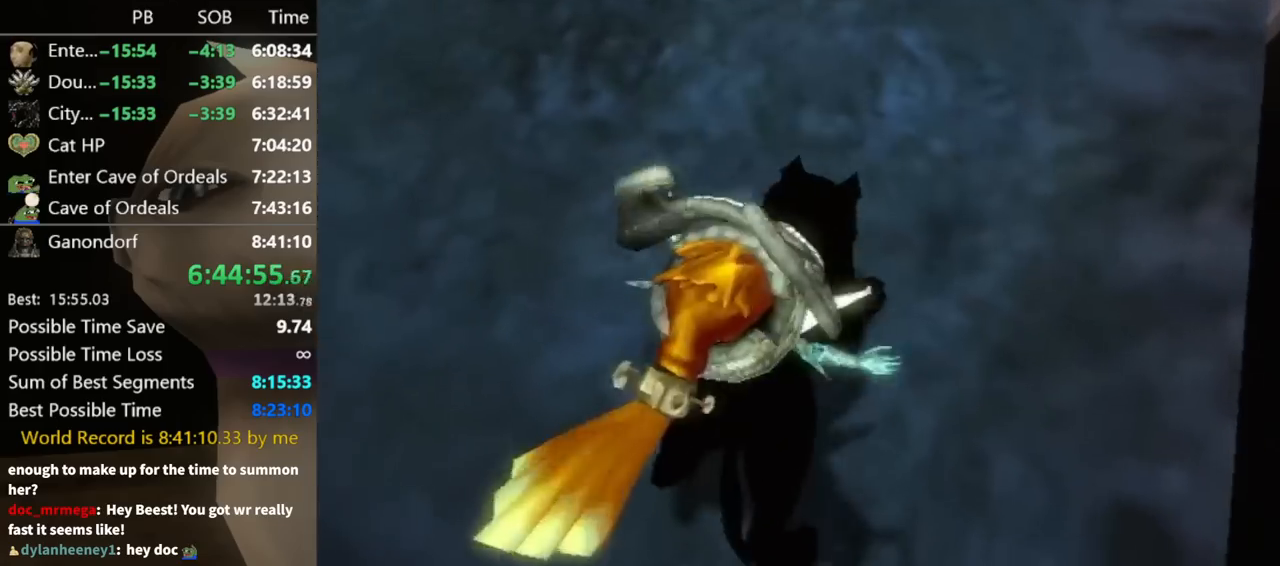
{"buttons": [], "left_stick": "up", "right_stick": "center", "events": [[67, "A", "down"], [133, "A", "up"], [333, "A", "down"], [367, "A", "up"], [467, "A", "down"], [500, "A", "up"]]}
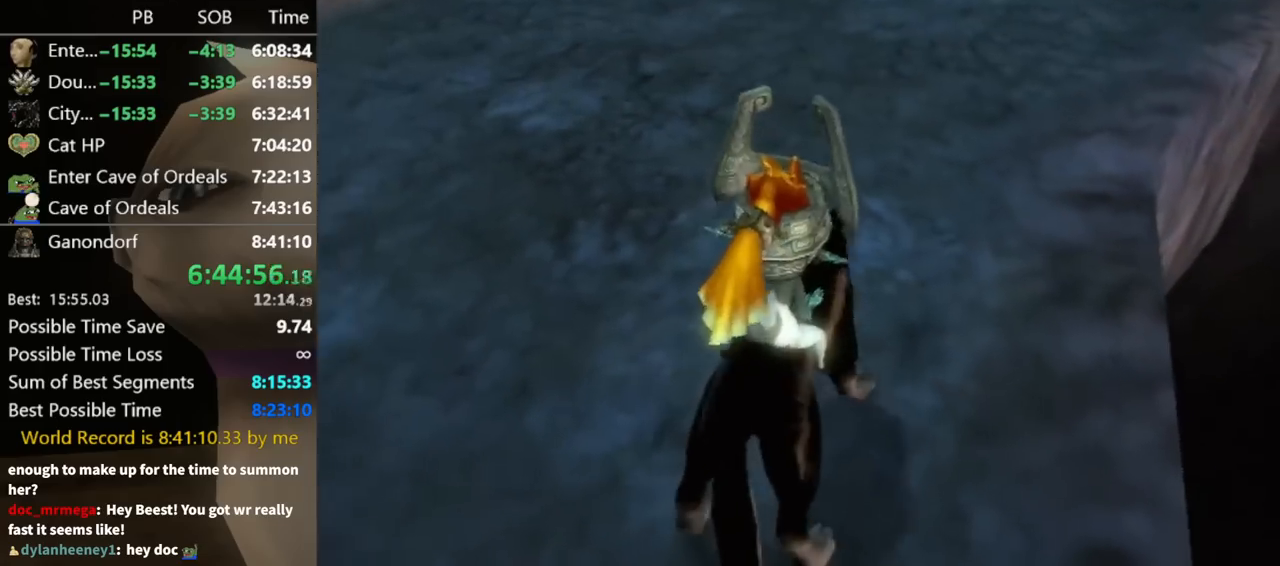
{"buttons": [], "left_stick": "up", "right_stick": "center", "events": [[100, "A", "down"], [167, "A", "up"], [200, "A", "down"], [233, "A", "up"], [300, "A", "down"], [367, "A", "up"], [433, "A", "down"], [467, "A", "up"]]}
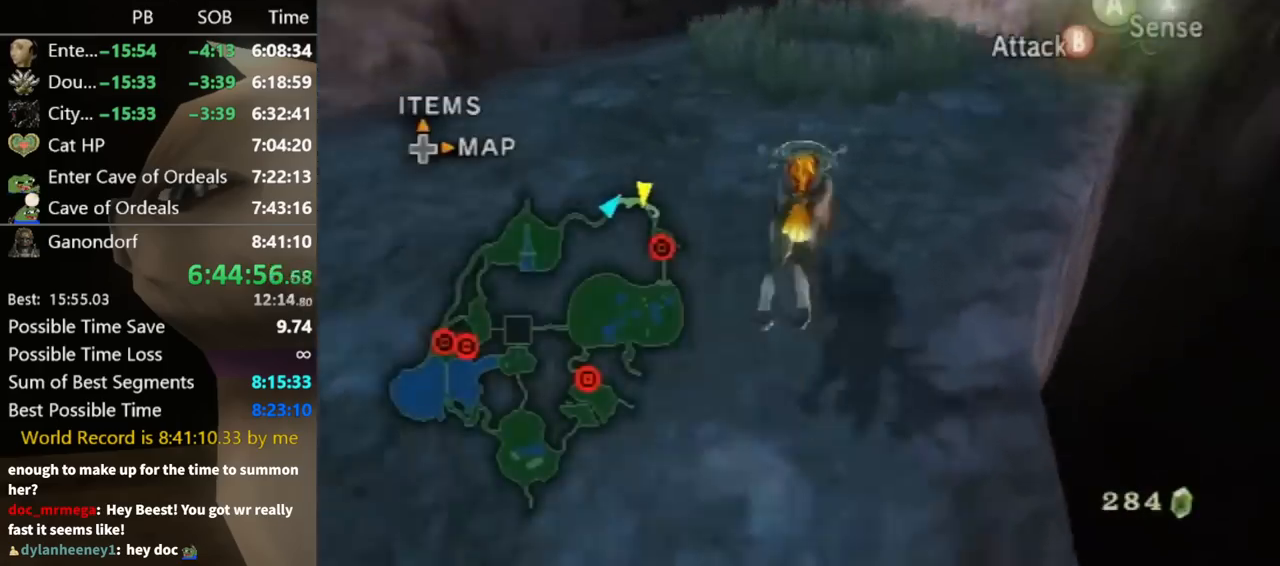
{"buttons": [], "left_stick": "up", "right_stick": "center", "events": []}
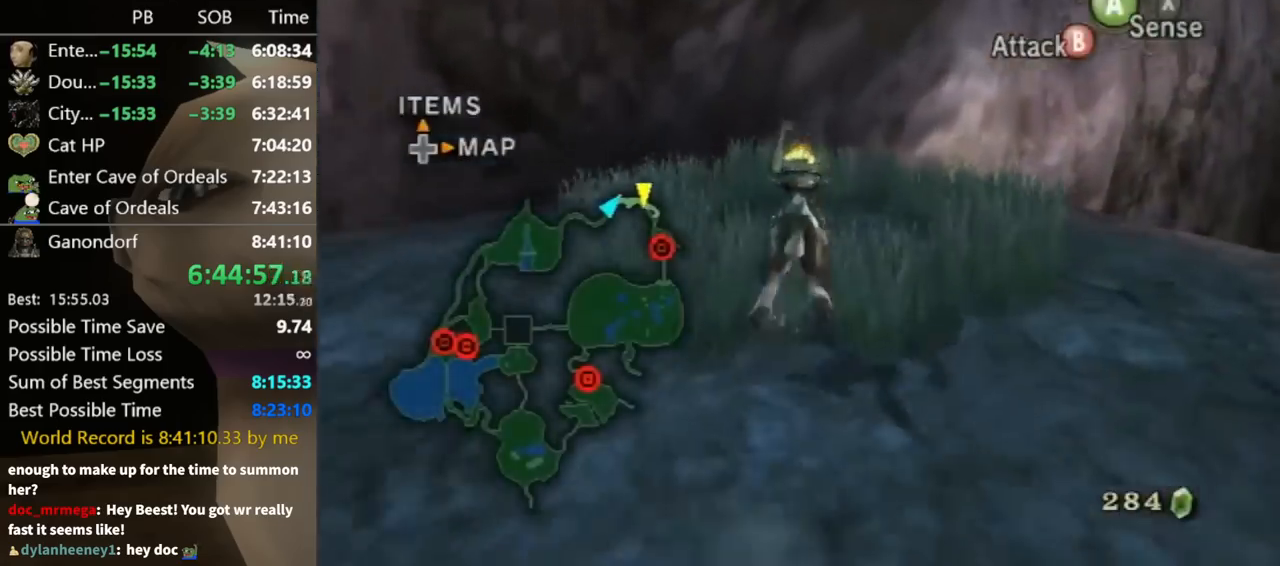
{"buttons": [], "left_stick": "center", "right_stick": "center", "events": [[67, "Y", "down"], [133, "Y", "up"], [300, "left_stick", "center"]]}
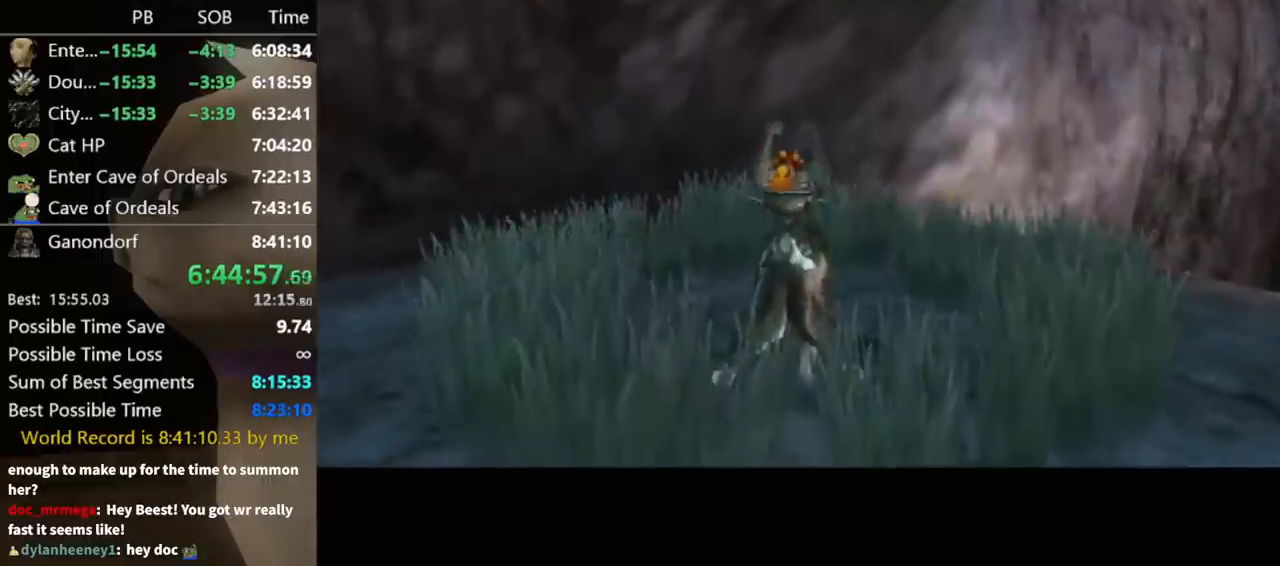
{"buttons": [], "left_stick": "center", "right_stick": "center", "events": []}
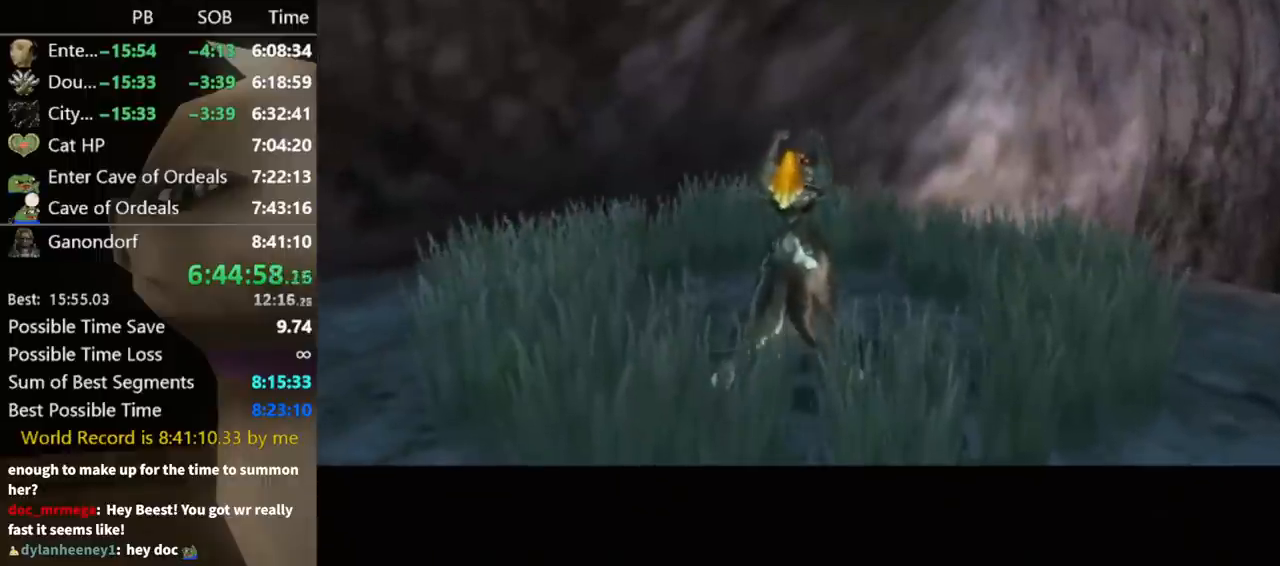
{"buttons": [], "left_stick": "center", "right_stick": "center", "events": []}
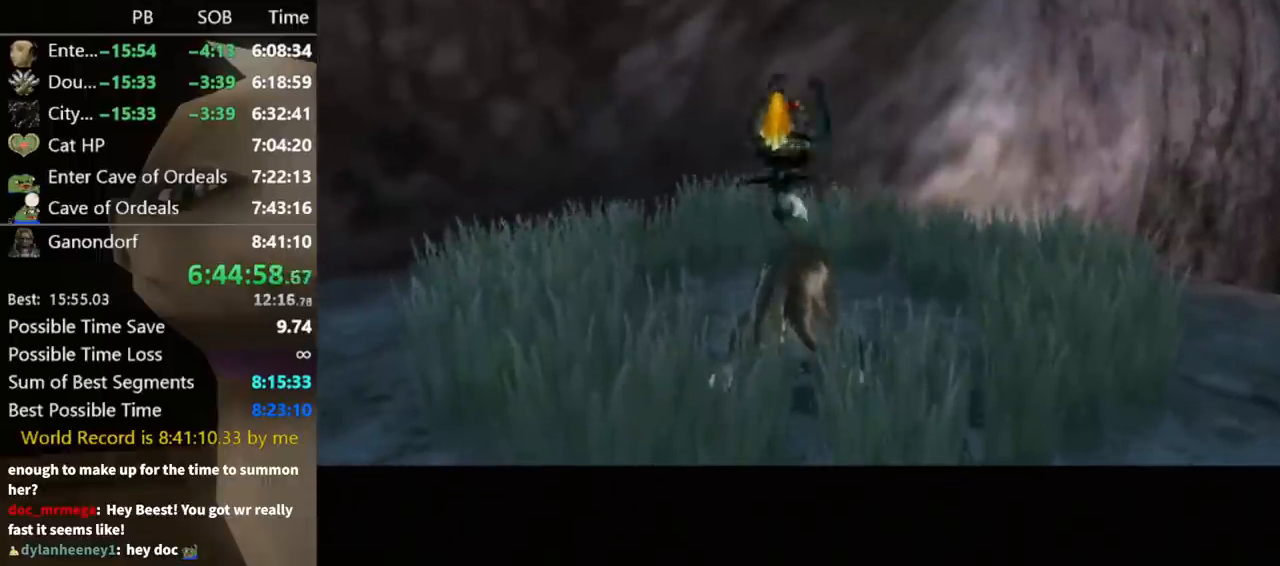
{"buttons": [], "left_stick": "center", "right_stick": "center", "events": []}
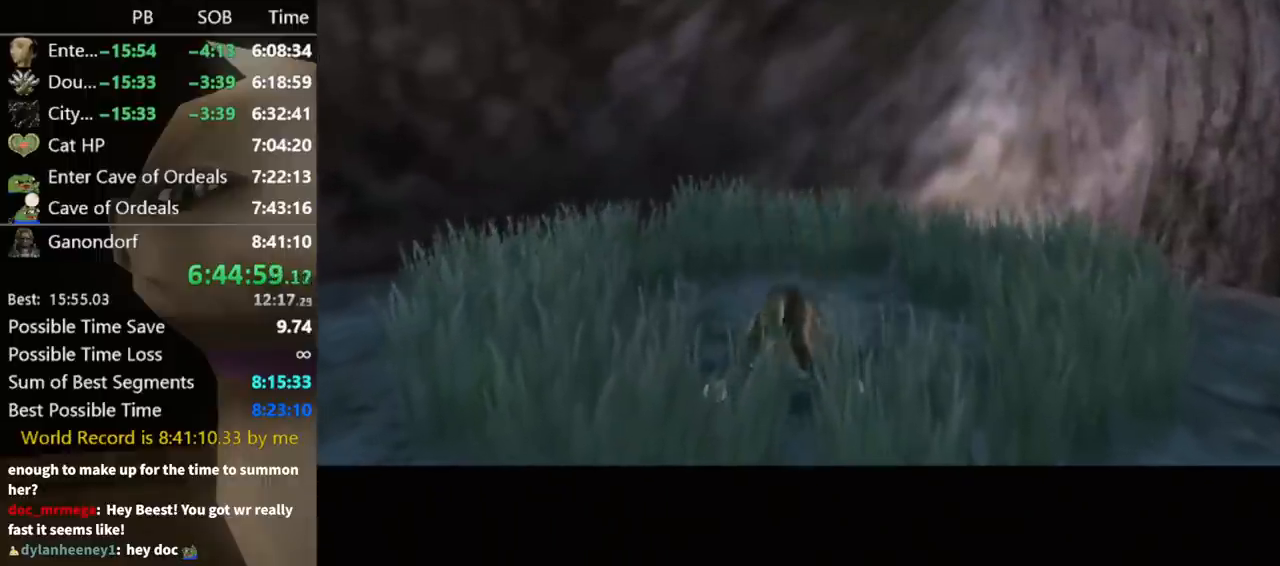
{"buttons": [], "left_stick": "center", "right_stick": "center", "events": []}
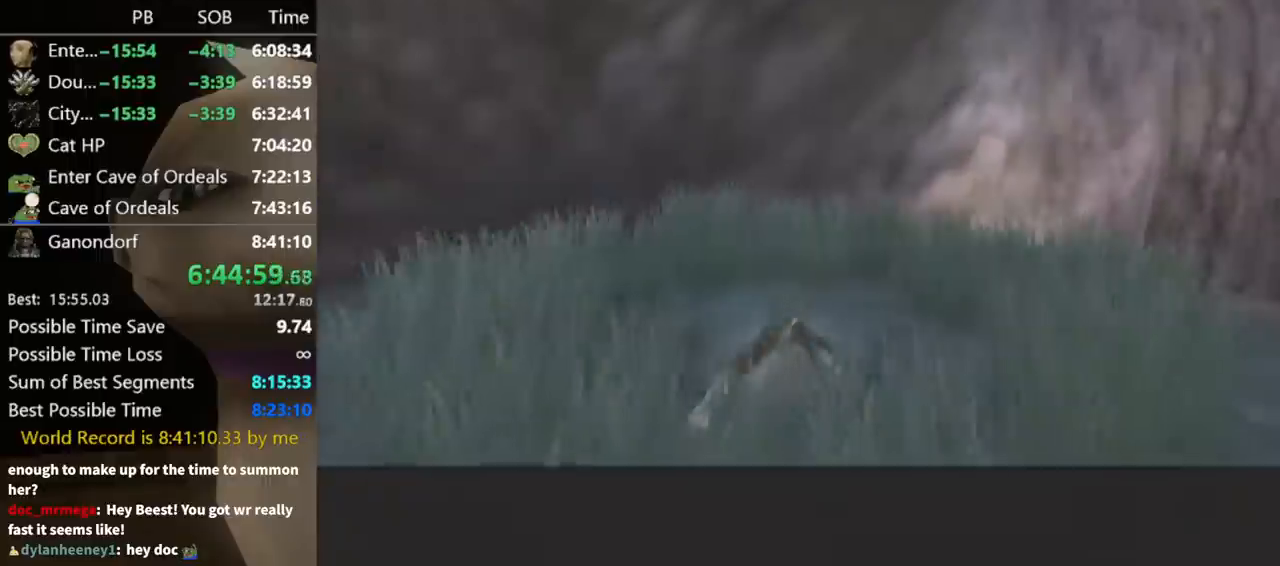
{"buttons": [], "left_stick": "center", "right_stick": "center", "events": []}